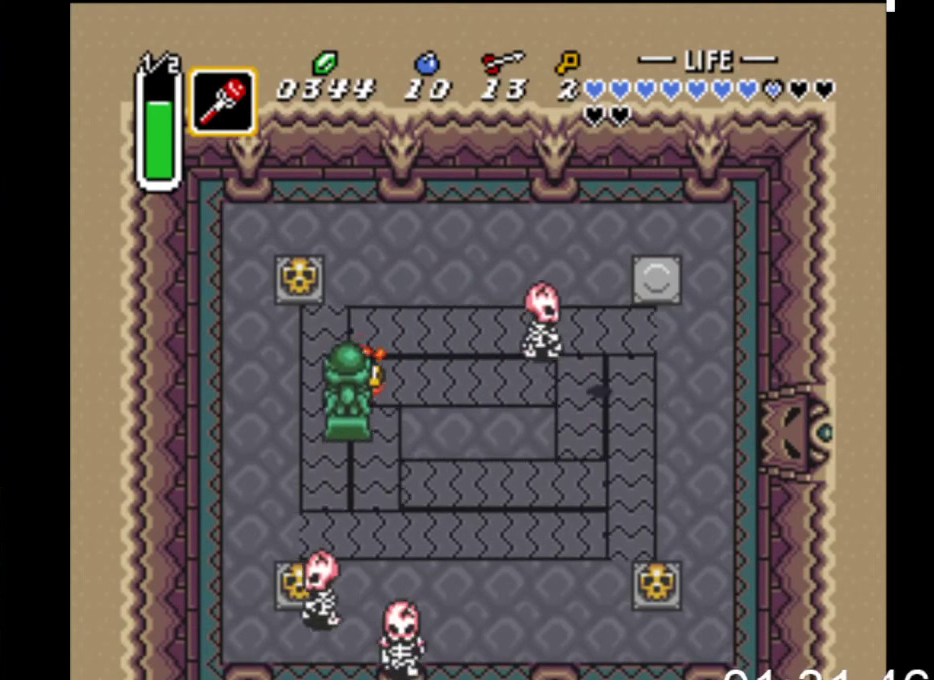
Gameplay with a controller (Xbox layout); each line is a JSON object with the inputs held at the frame after it. "events" lists button and stick changes between this image and that frame as [ms after this image, input, new state], when the widget could be followed in between. Not read: START left_stick right_stick.
{"buttons": ["DPAD_LEFT"], "events": [[233, "DPAD_UP", "down"], [267, "DPAD_LEFT", "down"], [367, "DPAD_LEFT", "up"], [433, "DPAD_UP", "up"], [500, "DPAD_LEFT", "down"]]}
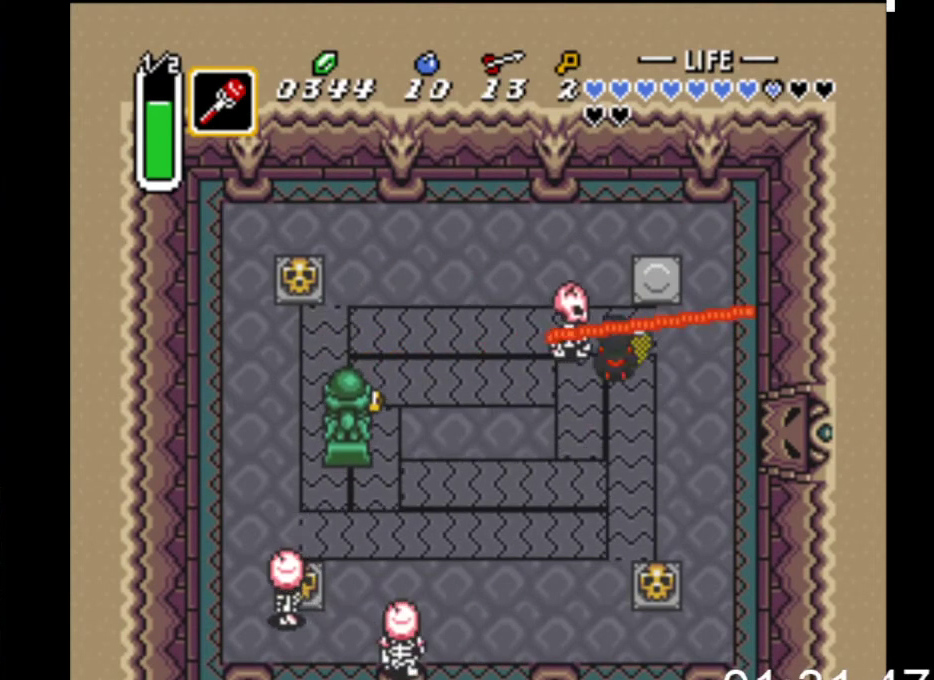
{"buttons": ["DPAD_UP"], "events": [[133, "DPAD_UP", "down"], [167, "DPAD_UP", "up"], [233, "A", "down"], [233, "X", "down"], [267, "X", "up"], [300, "DPAD_LEFT", "up"], [300, "DPAD_UP", "down"], [400, "A", "up"]]}
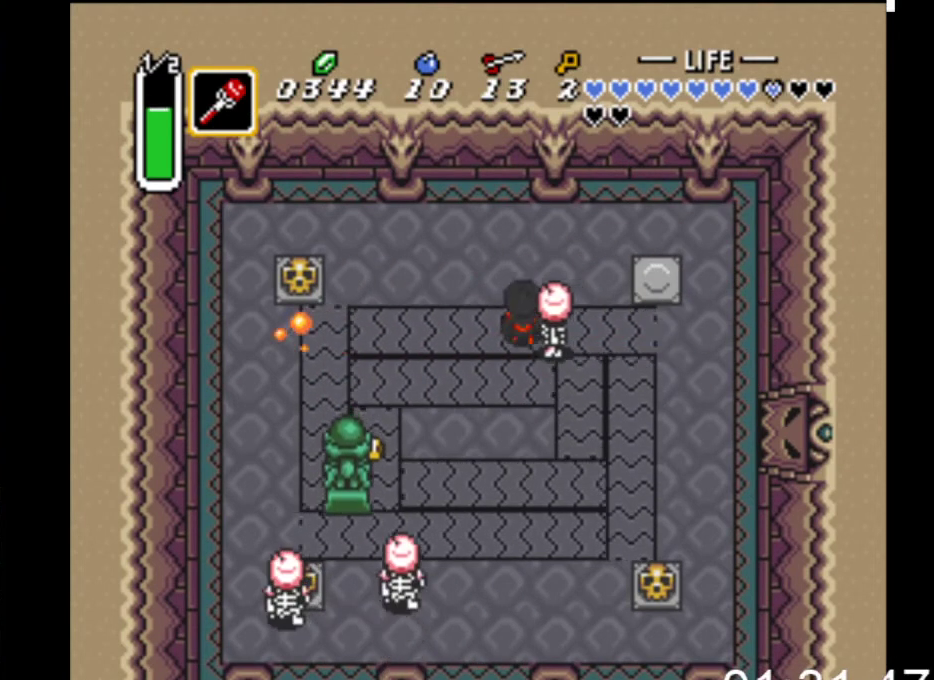
{"buttons": [], "events": [[133, "DPAD_UP", "up"], [200, "X", "down"], [367, "X", "up"]]}
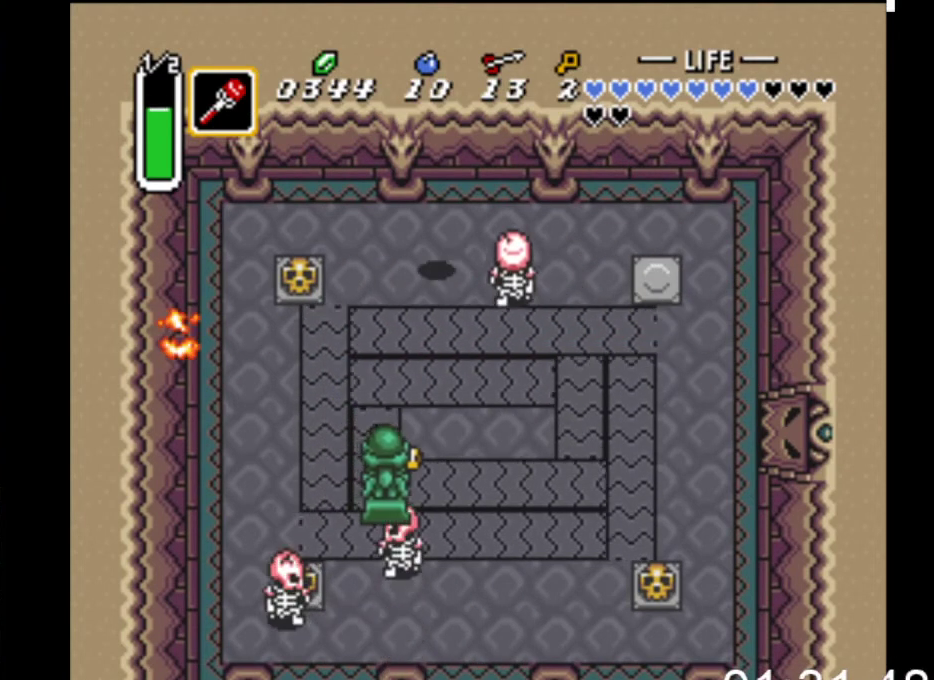
{"buttons": ["DPAD_LEFT"], "events": [[67, "DPAD_RIGHT", "down"], [100, "A", "down"], [167, "DPAD_RIGHT", "up"], [267, "A", "up"], [333, "DPAD_LEFT", "down"]]}
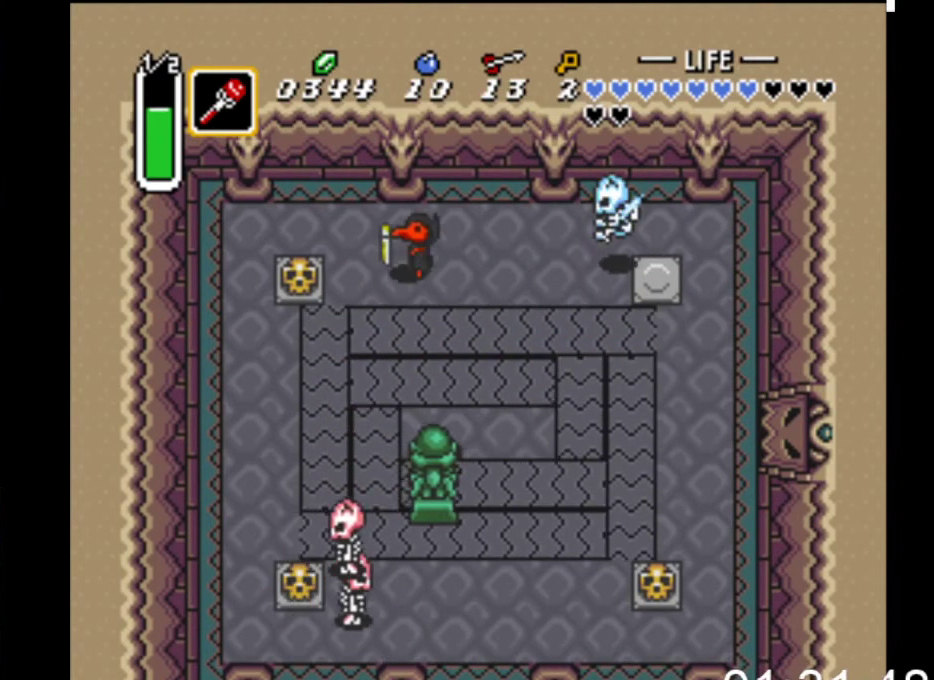
{"buttons": ["X", "DPAD_DOWN"], "events": [[100, "DPAD_DOWN", "down"], [267, "DPAD_LEFT", "up"], [333, "DPAD_LEFT", "down"], [400, "DPAD_LEFT", "up"], [467, "X", "down"]]}
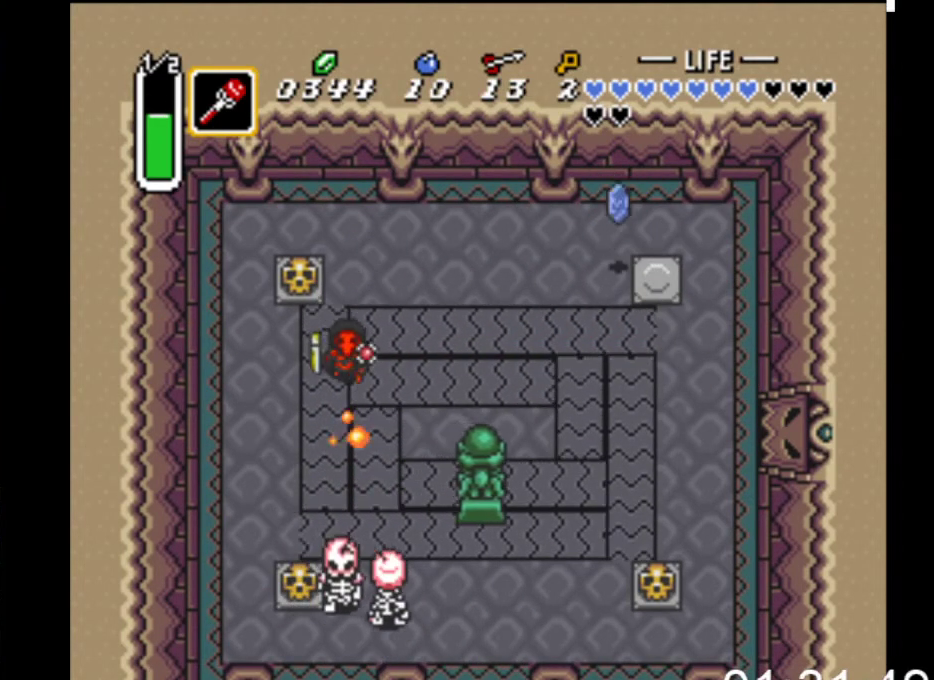
{"buttons": ["DPAD_DOWN", "DPAD_RIGHT"], "events": [[167, "X", "up"], [433, "DPAD_RIGHT", "down"]]}
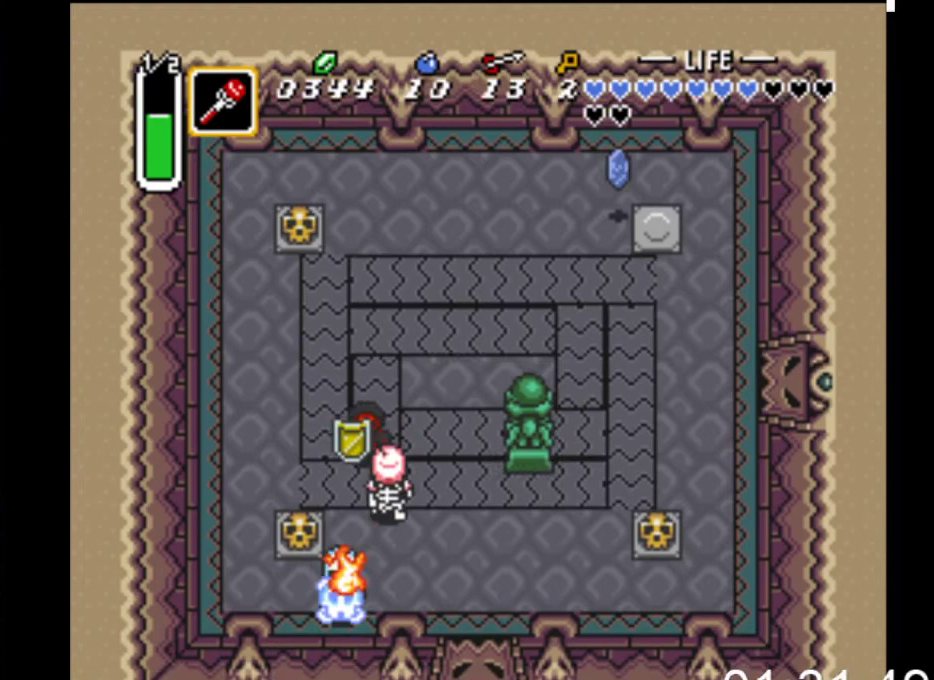
{"buttons": ["DPAD_RIGHT"], "events": [[133, "A", "down"], [133, "DPAD_RIGHT", "up"], [300, "A", "up"], [433, "DPAD_DOWN", "up"], [433, "DPAD_RIGHT", "down"]]}
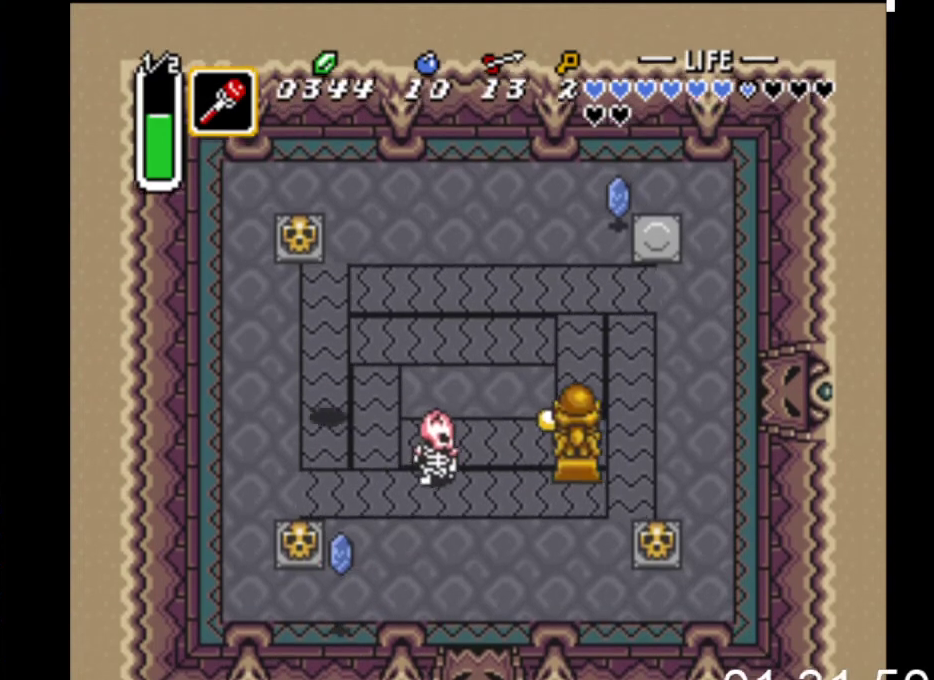
{"buttons": ["DPAD_DOWN"], "events": [[167, "DPAD_DOWN", "down"], [200, "DPAD_DOWN", "up"], [233, "X", "down"], [300, "DPAD_DOWN", "down"], [400, "DPAD_DOWN", "up"], [433, "X", "up"], [467, "DPAD_DOWN", "down"], [467, "DPAD_RIGHT", "up"]]}
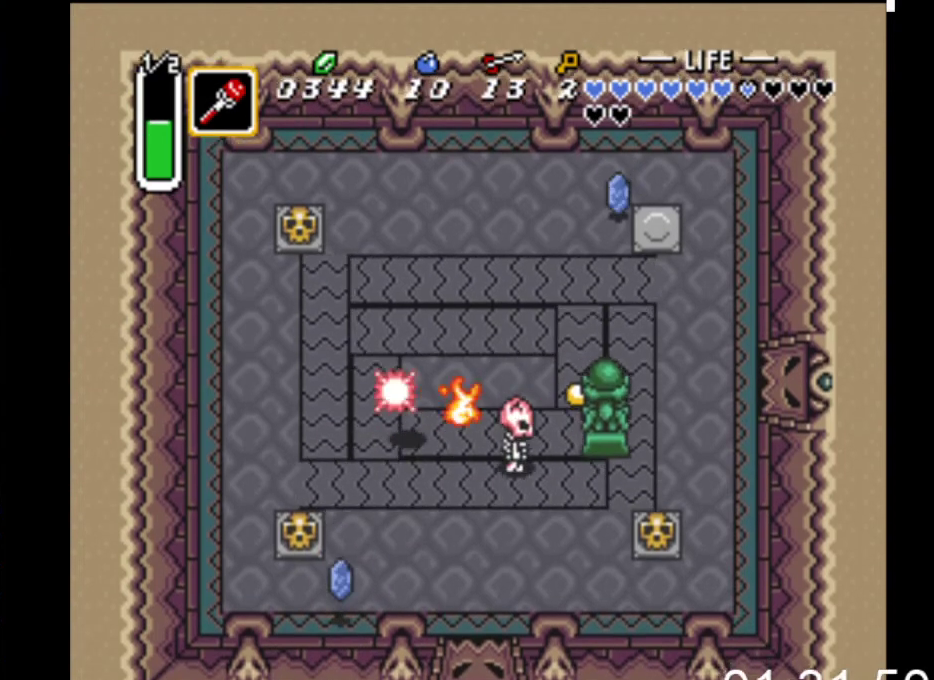
{"buttons": ["DPAD_RIGHT"], "events": [[267, "DPAD_RIGHT", "down"], [367, "DPAD_DOWN", "up"]]}
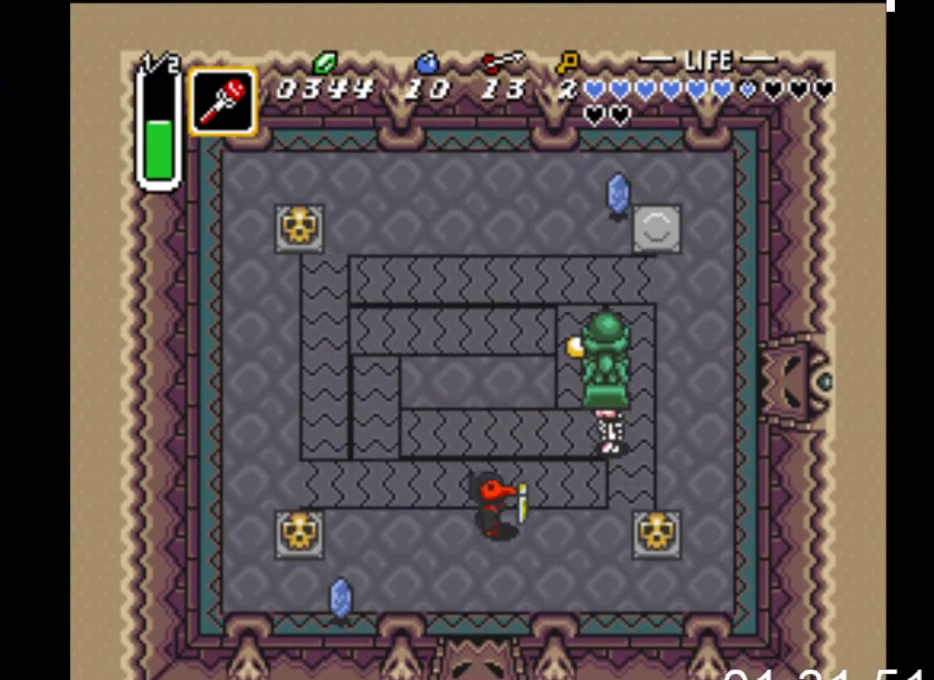
{"buttons": ["X"], "events": [[333, "DPAD_RIGHT", "up"], [333, "DPAD_UP", "down"], [467, "DPAD_UP", "up"], [467, "X", "down"]]}
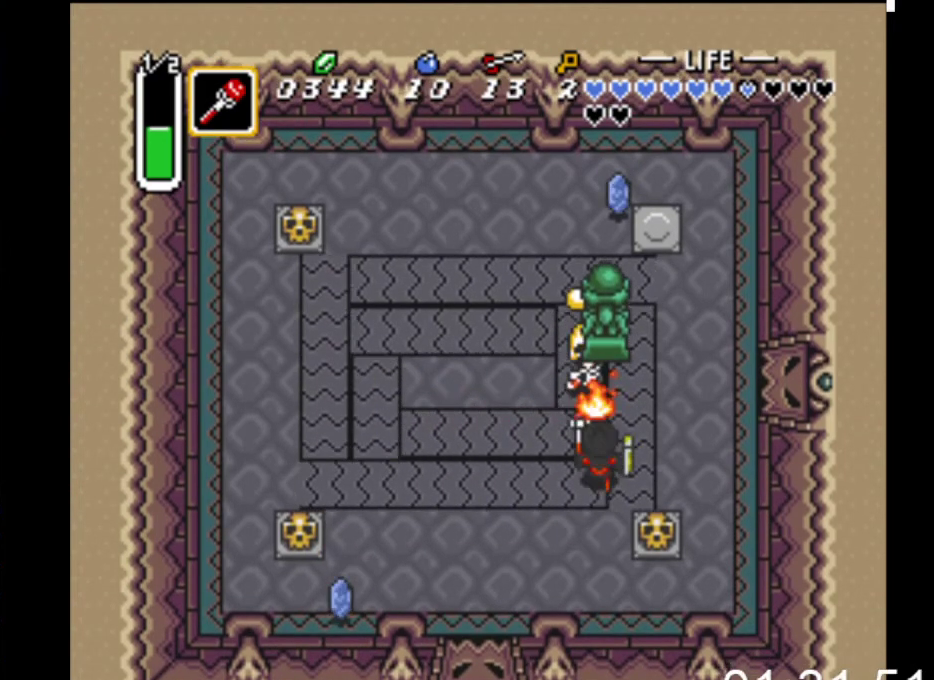
{"buttons": ["DPAD_DOWN", "DPAD_LEFT"], "events": [[100, "DPAD_DOWN", "down"], [133, "X", "up"], [200, "DPAD_LEFT", "down"]]}
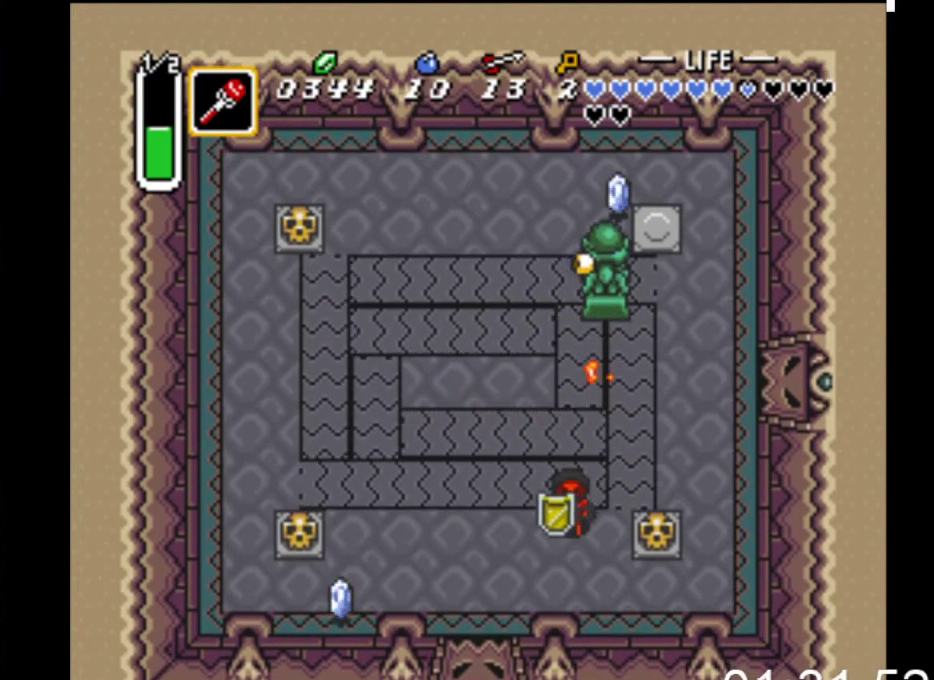
{"buttons": ["DPAD_DOWN", "DPAD_LEFT"], "events": []}
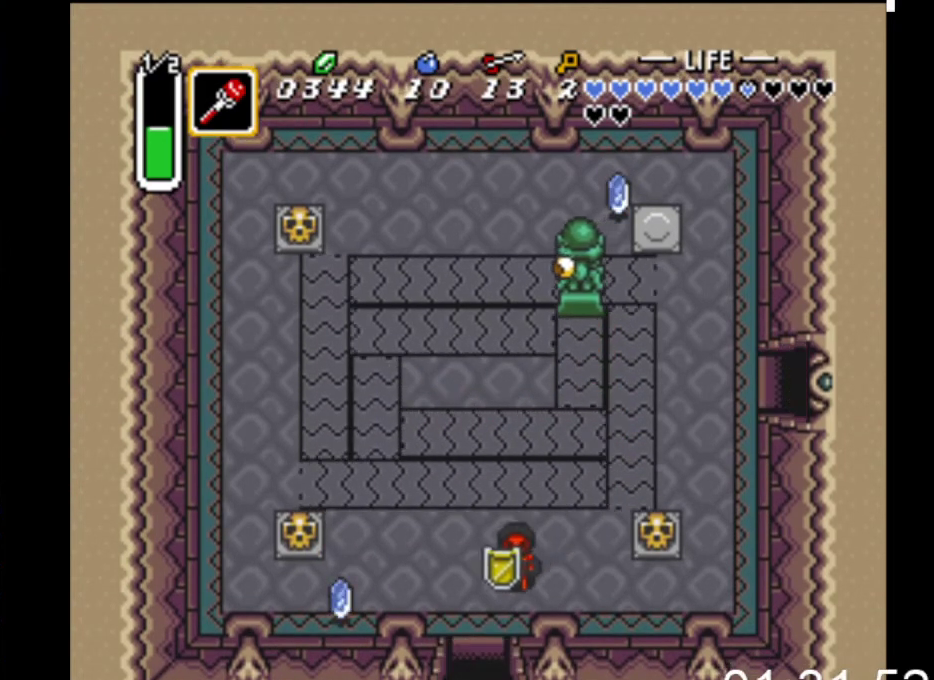
{"buttons": ["DPAD_DOWN"], "events": [[100, "DPAD_LEFT", "up"]]}
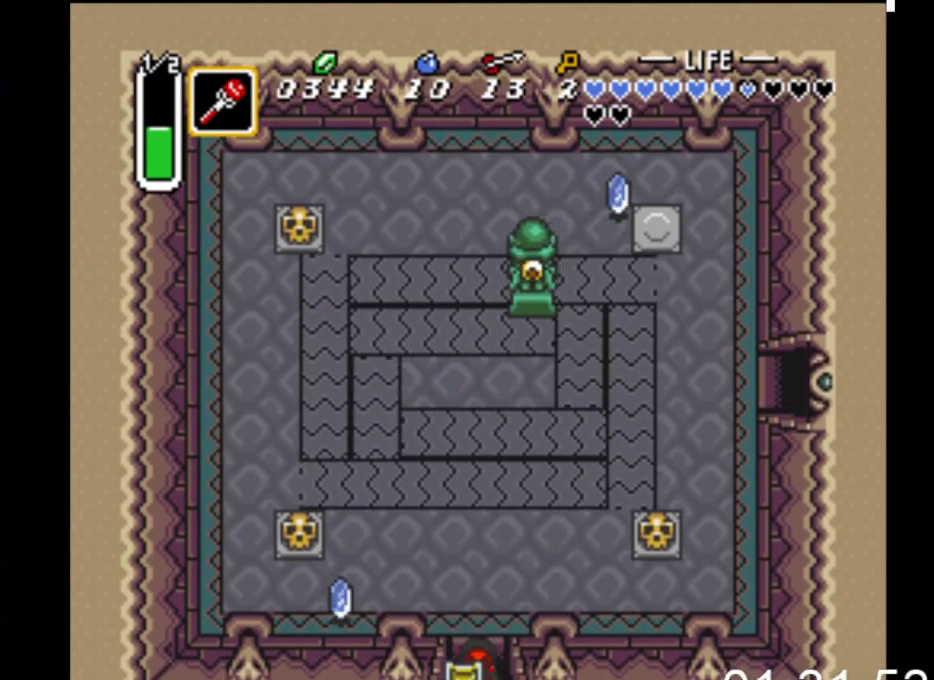
{"buttons": ["DPAD_DOWN"], "events": []}
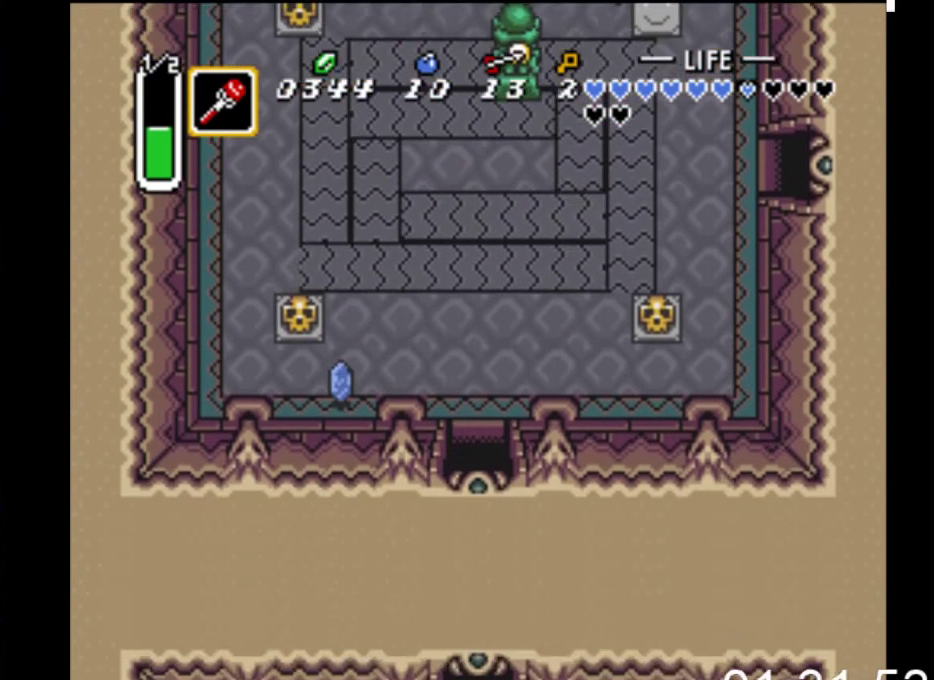
{"buttons": ["DPAD_DOWN"], "events": []}
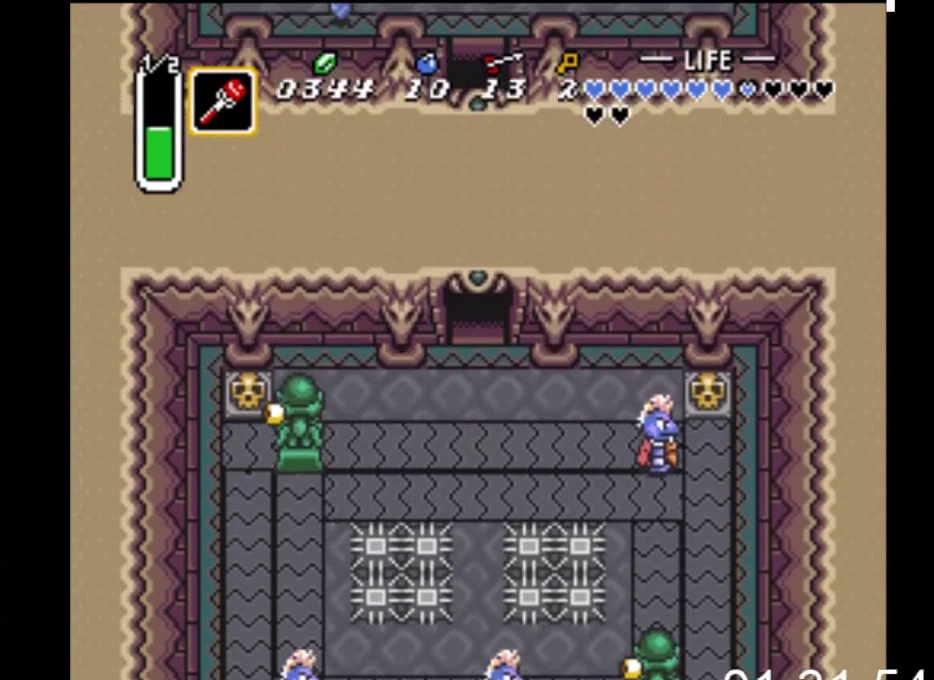
{"buttons": ["DPAD_DOWN", "DPAD_RIGHT"], "events": [[433, "DPAD_RIGHT", "down"]]}
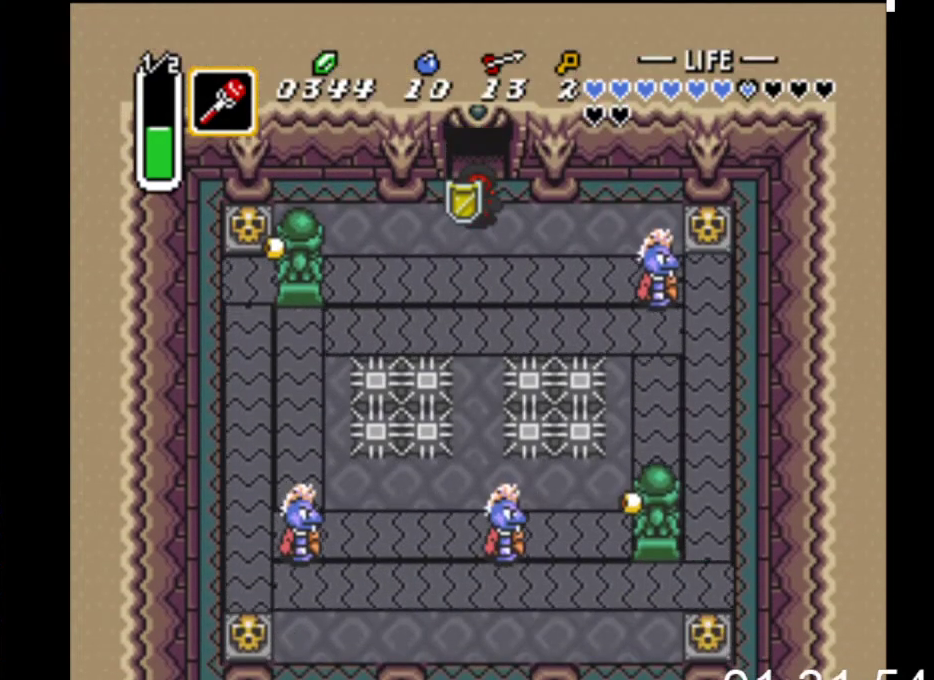
{"buttons": ["DPAD_DOWN", "DPAD_RIGHT"], "events": [[200, "DPAD_DOWN", "up"], [433, "DPAD_DOWN", "down"]]}
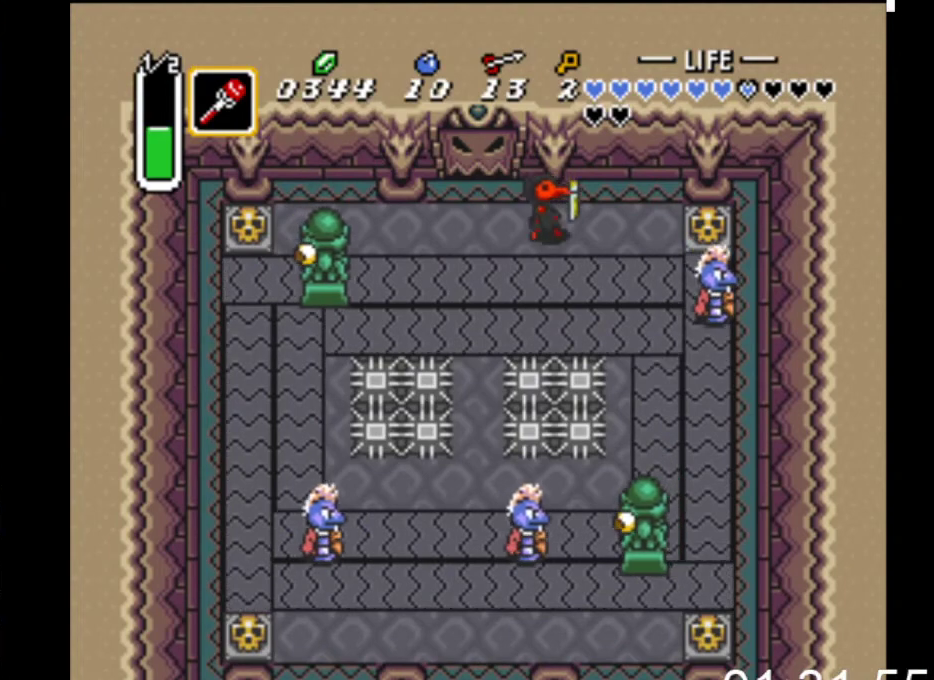
{"buttons": ["A", "DPAD_RIGHT"], "events": [[467, "A", "down"], [467, "DPAD_DOWN", "up"]]}
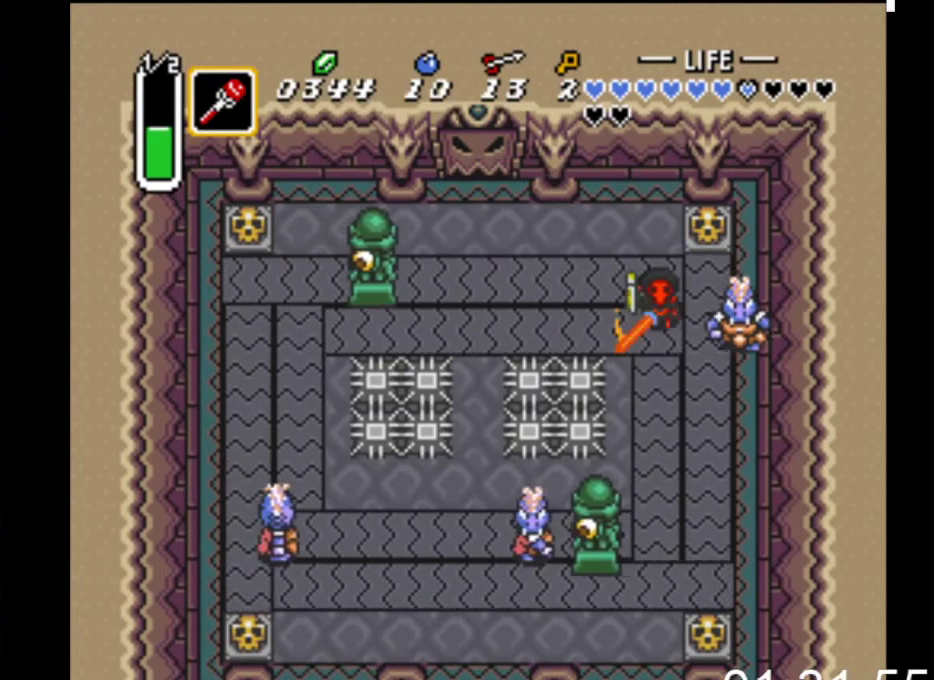
{"buttons": ["A", "DPAD_DOWN", "DPAD_RIGHT"], "events": [[133, "A", "up"], [167, "DPAD_DOWN", "down"], [233, "DPAD_RIGHT", "up"], [267, "DPAD_RIGHT", "down"], [333, "DPAD_DOWN", "up"], [367, "A", "down"], [400, "DPAD_DOWN", "down"]]}
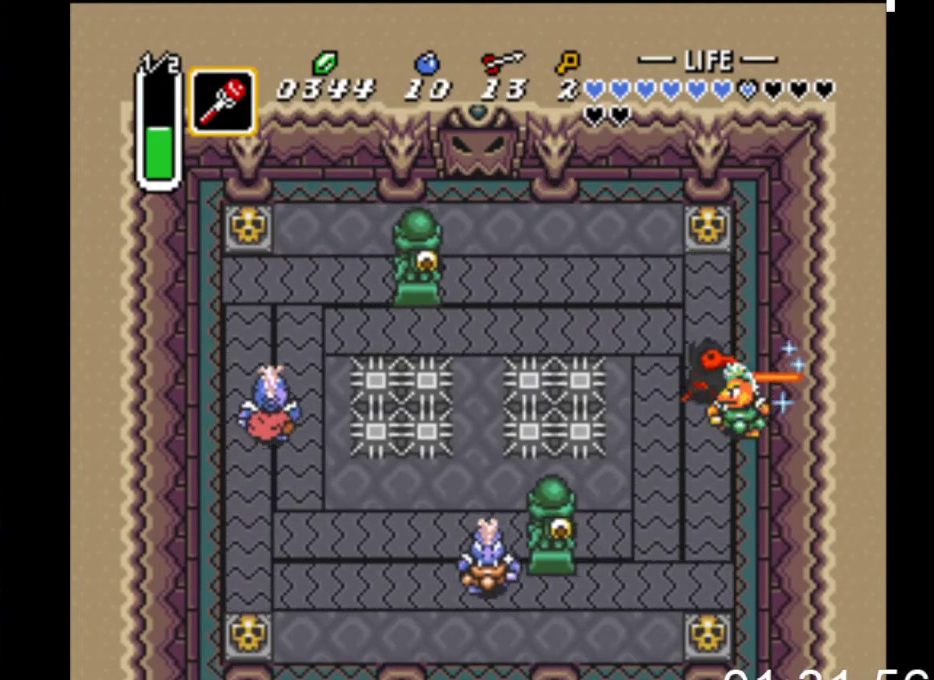
{"buttons": ["DPAD_DOWN", "DPAD_LEFT"], "events": [[67, "A", "up"], [267, "DPAD_RIGHT", "up"], [400, "DPAD_LEFT", "down"], [467, "DPAD_LEFT", "up"], [500, "DPAD_LEFT", "down"]]}
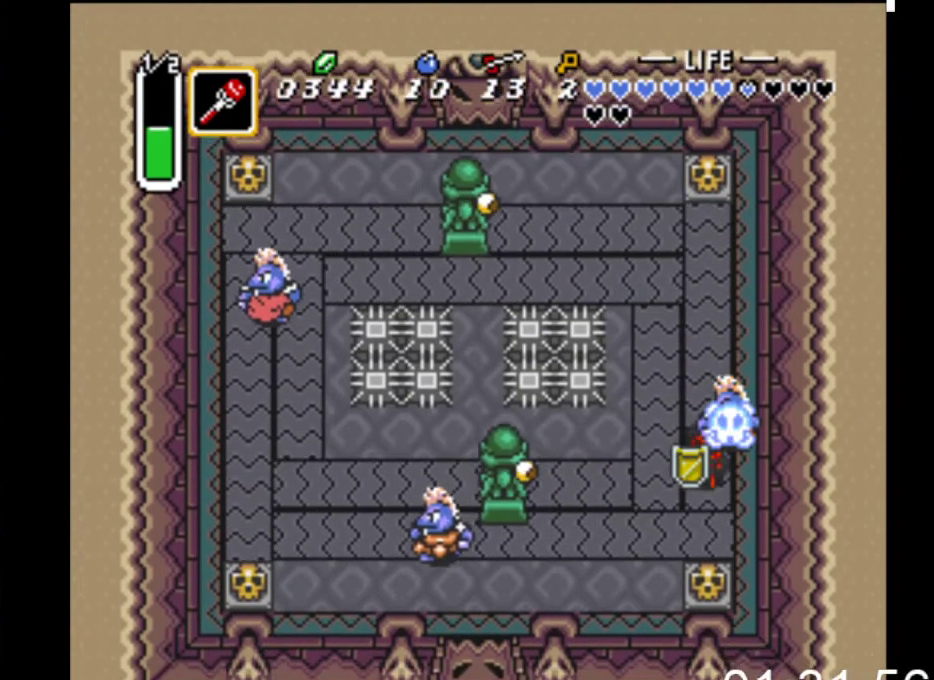
{"buttons": ["DPAD_LEFT"], "events": [[133, "DPAD_LEFT", "up"], [267, "DPAD_LEFT", "down"], [333, "DPAD_DOWN", "up"]]}
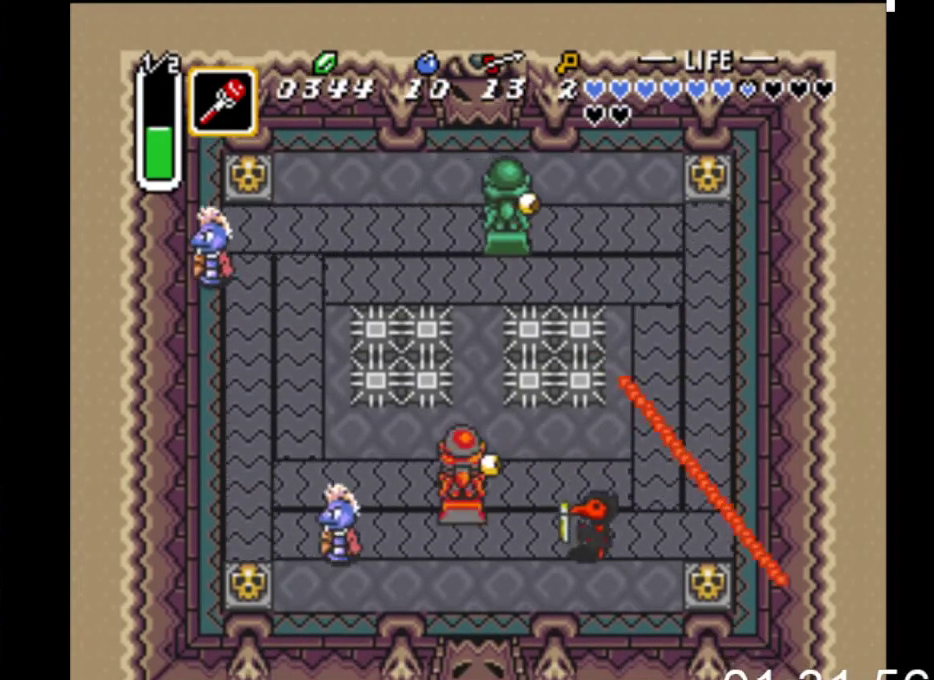
{"buttons": ["DPAD_LEFT"], "events": [[267, "DPAD_DOWN", "down"], [400, "DPAD_DOWN", "up"]]}
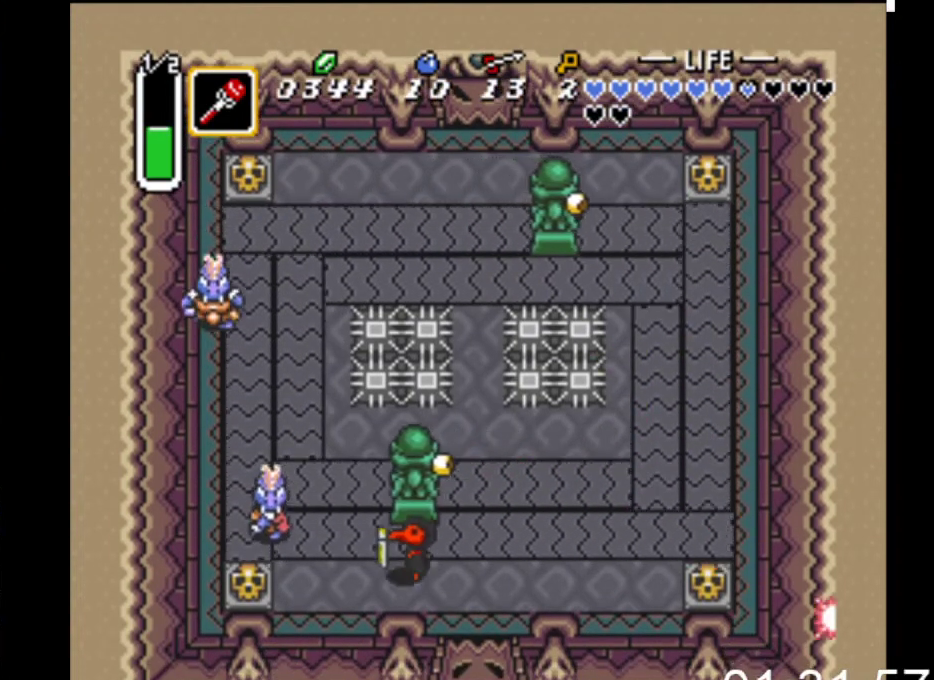
{"buttons": ["A", "DPAD_UP", "DPAD_LEFT"], "events": [[167, "DPAD_UP", "down"], [333, "A", "down"]]}
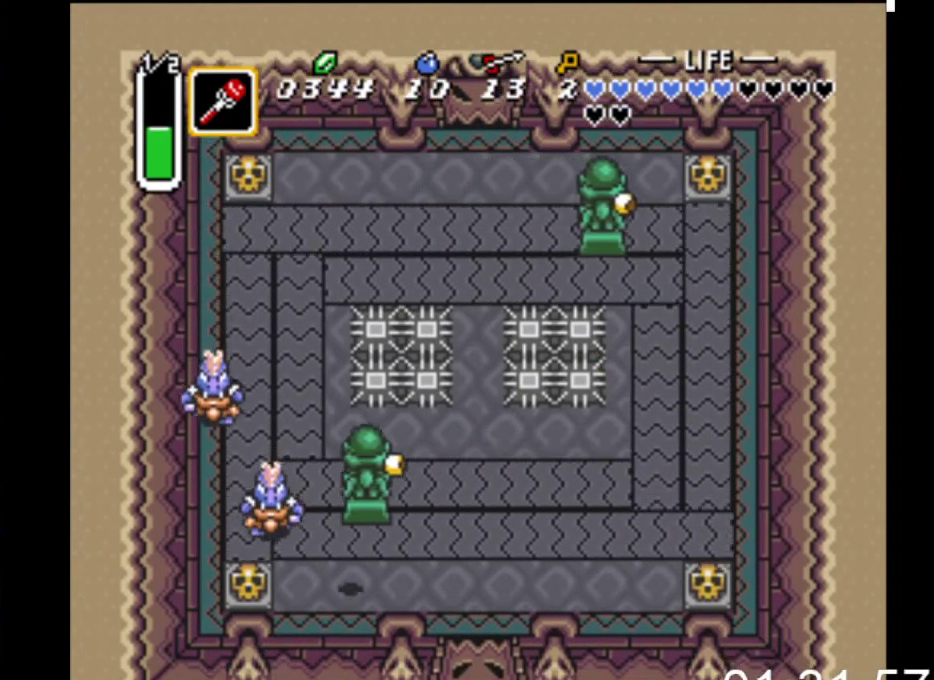
{"buttons": ["A", "DPAD_UP", "DPAD_LEFT"], "events": [[33, "A", "up"], [133, "DPAD_UP", "up"], [233, "DPAD_UP", "down"], [333, "DPAD_UP", "up"], [400, "A", "down"], [433, "DPAD_UP", "down"]]}
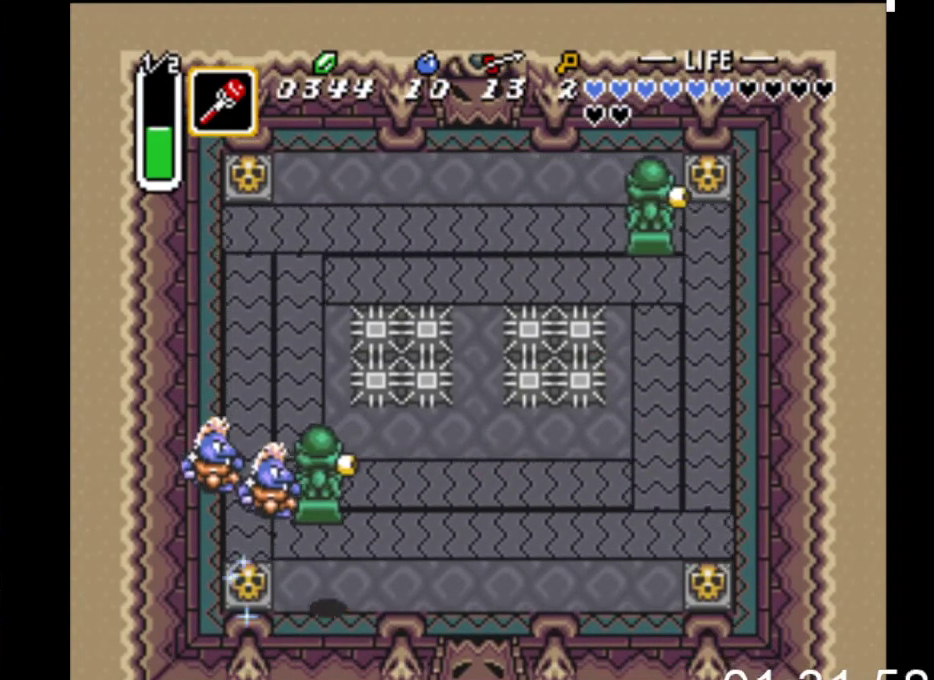
{"buttons": ["A", "DPAD_UP"], "events": [[67, "A", "up"], [167, "DPAD_UP", "up"], [233, "DPAD_UP", "down"], [367, "A", "down"], [433, "DPAD_LEFT", "up"]]}
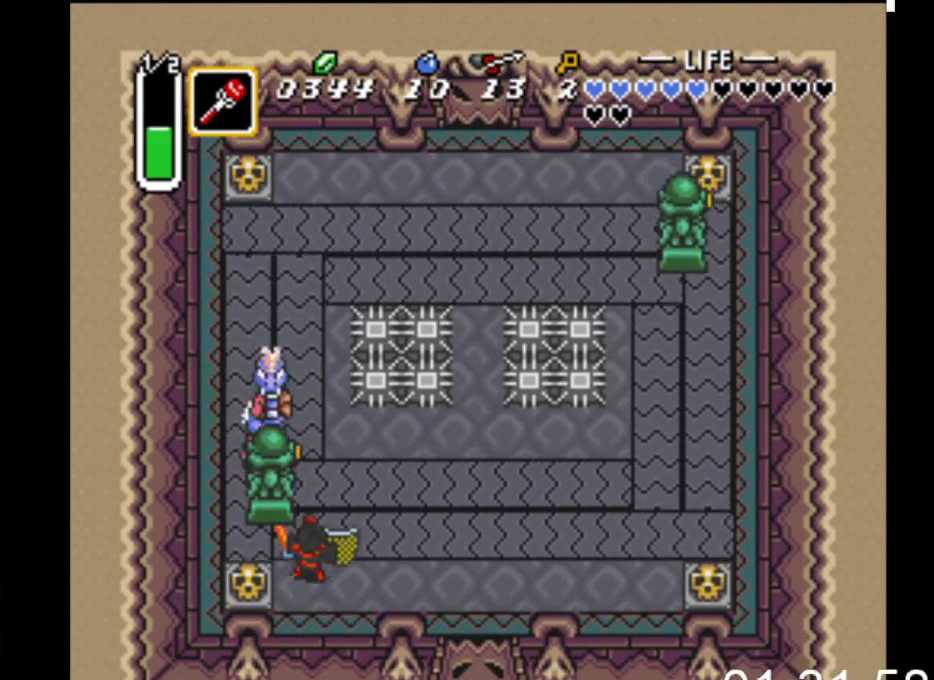
{"buttons": ["A", "DPAD_UP"], "events": [[33, "A", "up"], [67, "DPAD_UP", "up"], [233, "DPAD_UP", "down"], [467, "A", "down"]]}
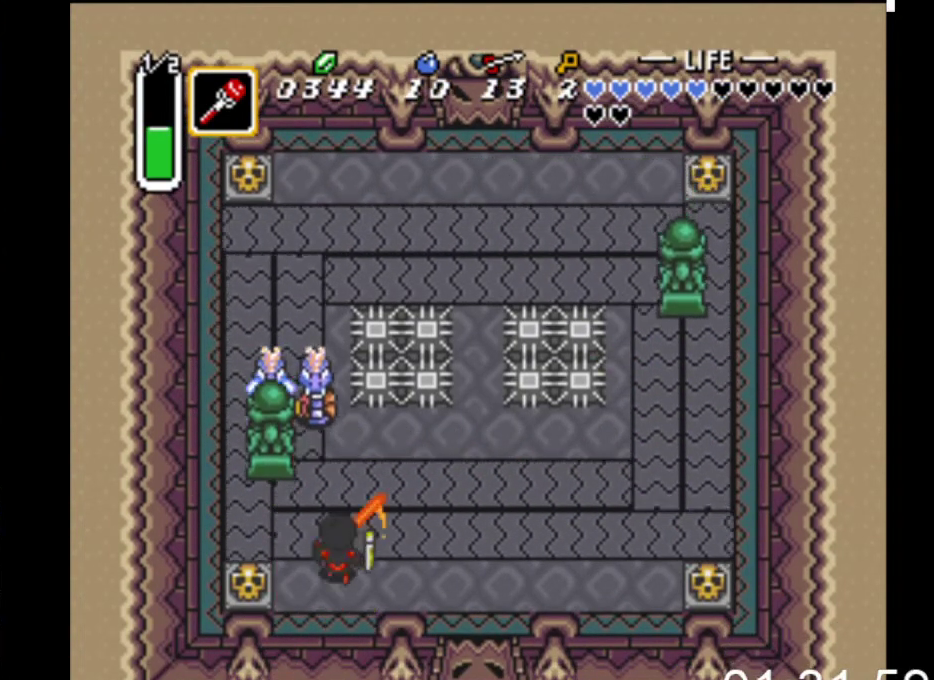
{"buttons": ["A", "DPAD_UP"], "events": [[167, "A", "up"], [400, "A", "down"]]}
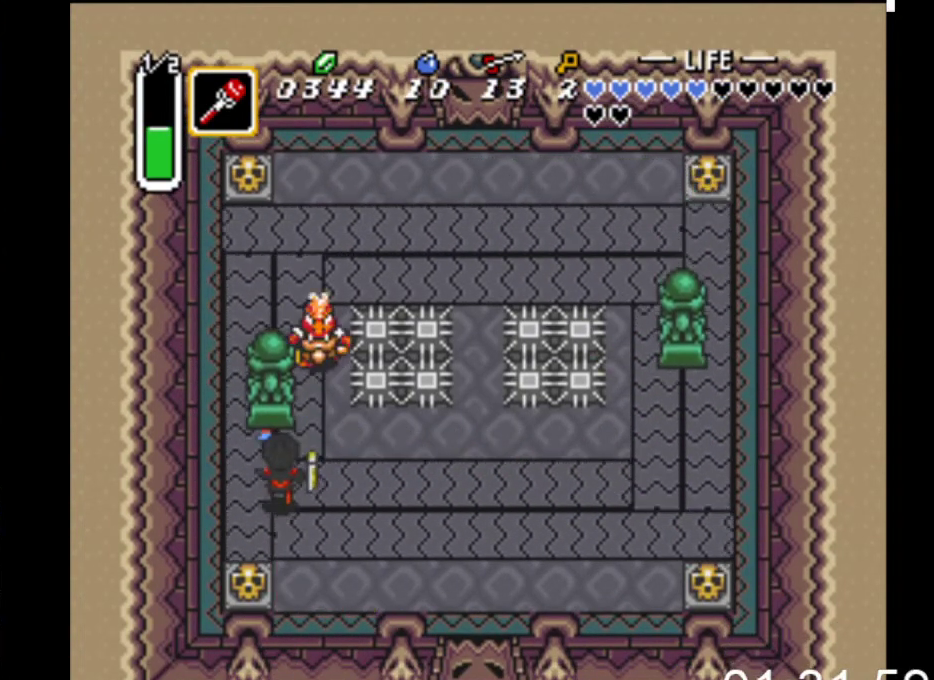
{"buttons": ["DPAD_DOWN", "DPAD_RIGHT"], "events": [[100, "A", "up"], [133, "DPAD_UP", "up"], [267, "DPAD_DOWN", "down"], [333, "DPAD_RIGHT", "down"], [400, "DPAD_DOWN", "up"], [433, "DPAD_DOWN", "down"]]}
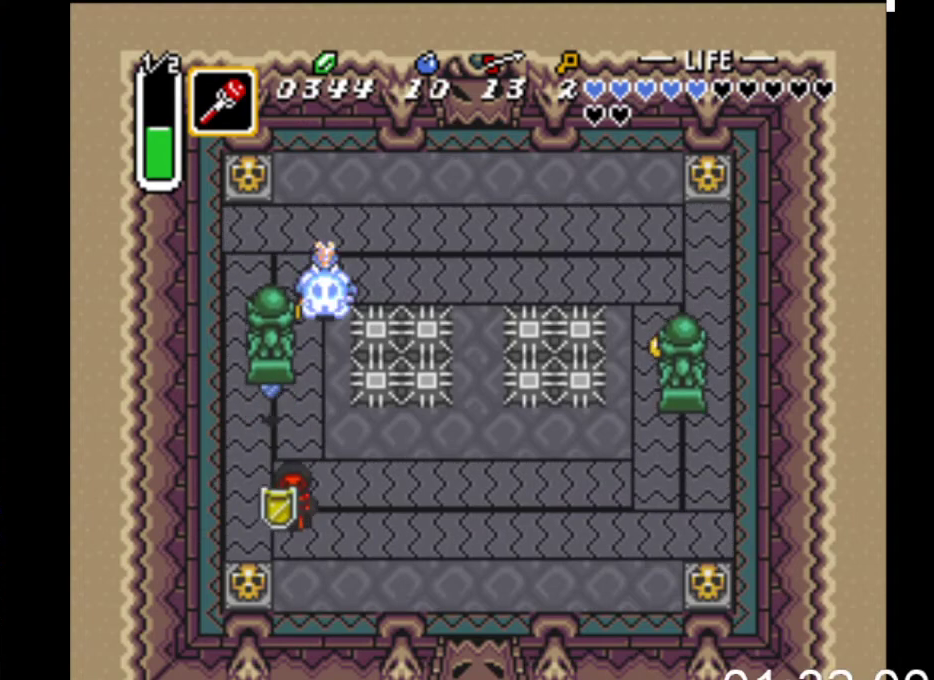
{"buttons": ["DPAD_DOWN", "DPAD_RIGHT"], "events": []}
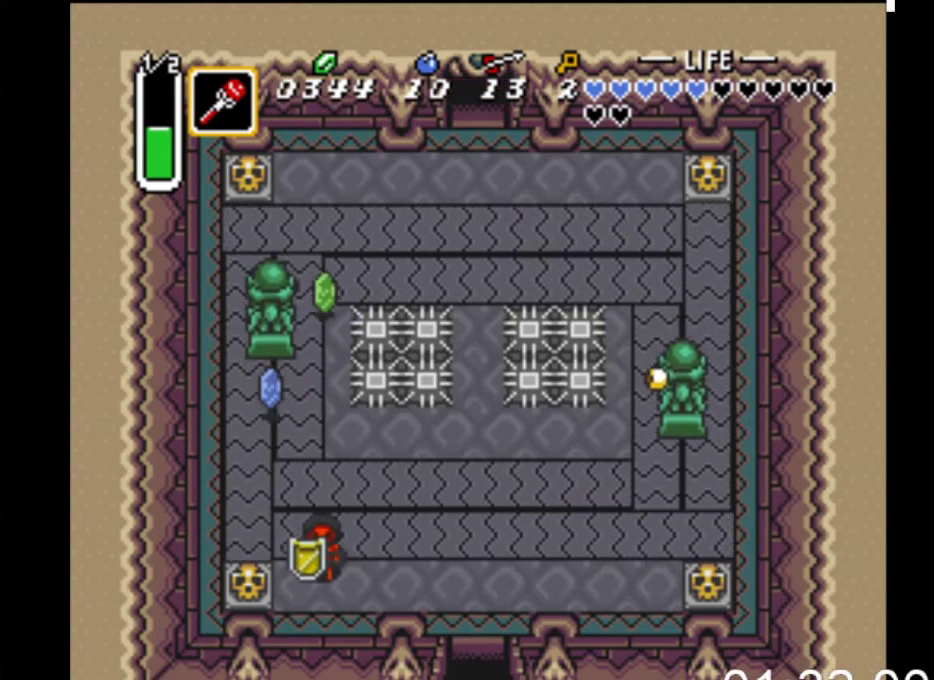
{"buttons": ["DPAD_DOWN", "DPAD_RIGHT"], "events": []}